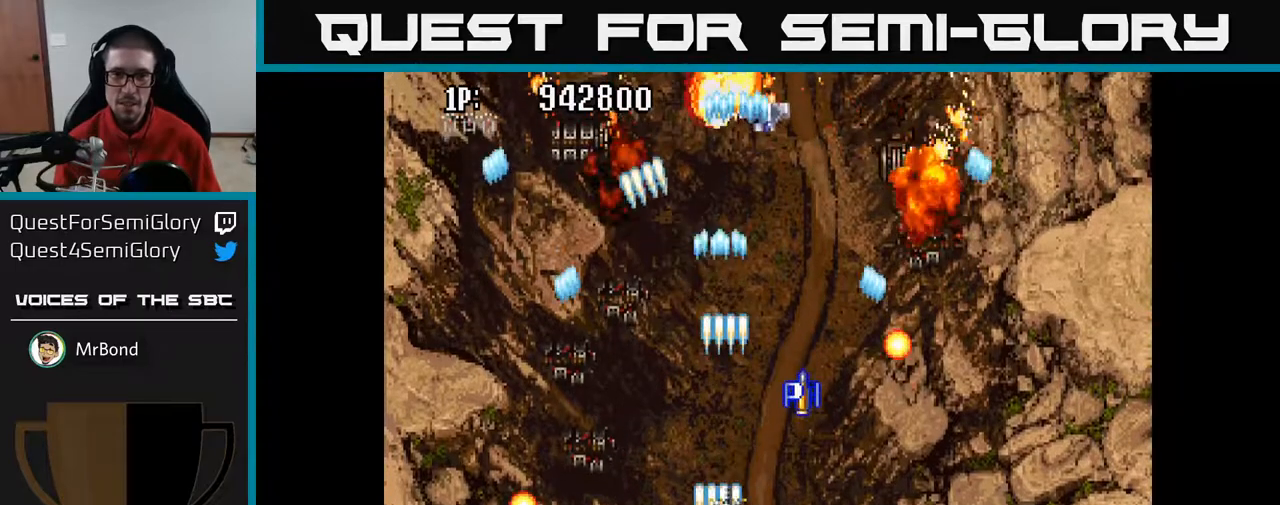
Gameplay with a controller (Xbox layout); each line is a JSON object with the inputs held at the frame after it. "events" lists button and stick changes between this image and that frame as [ms after this image, input, new state], when the widget could be followed in between.
{"buttons": ["A", "DPAD_RIGHT"], "left_stick": "center", "right_stick": "center", "events": [[33, "DPAD_RIGHT", "up"], [67, "DPAD_LEFT", "down"], [250, "DPAD_LEFT", "up"], [267, "DPAD_UP", "down"], [283, "DPAD_UP", "up"], [300, "DPAD_RIGHT", "down"]]}
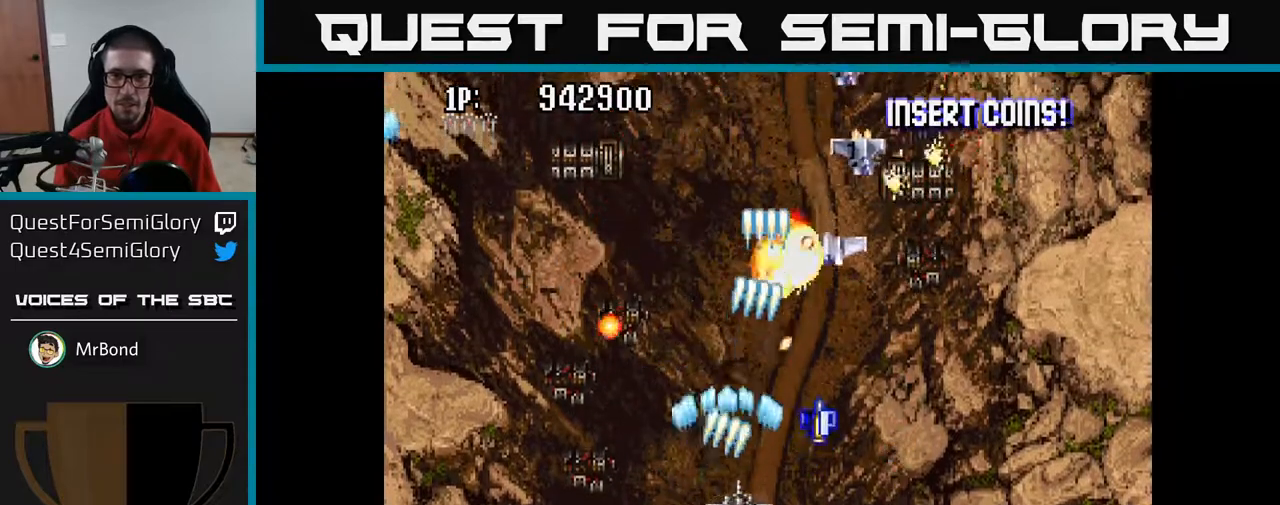
{"buttons": ["A", "DPAD_RIGHT"], "left_stick": "center", "right_stick": "center", "events": [[183, "DPAD_DOWN", "down"], [333, "DPAD_DOWN", "up"]]}
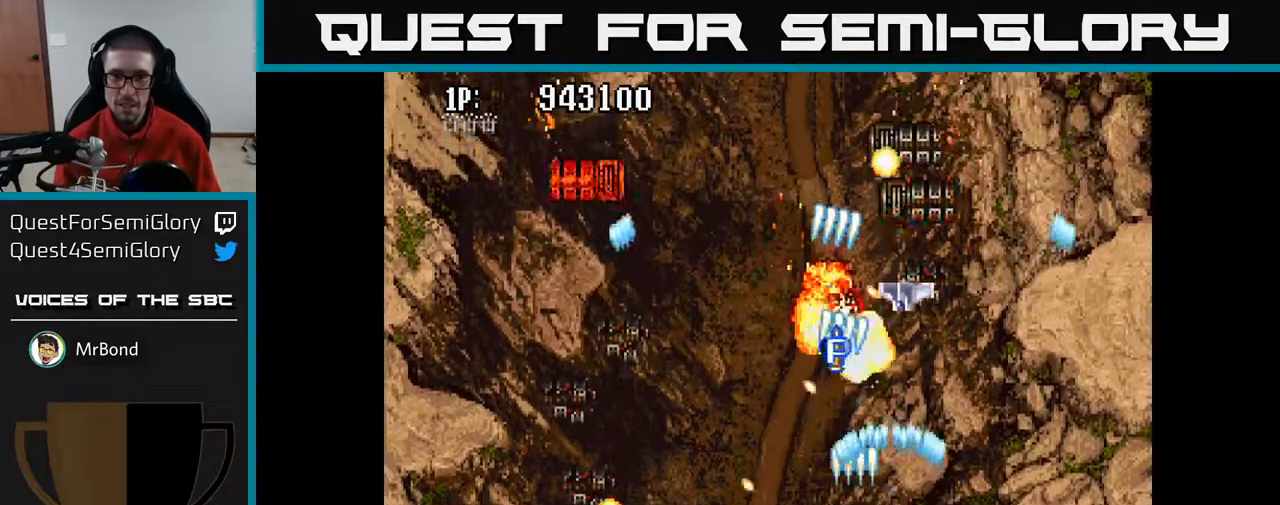
{"buttons": ["A", "DPAD_UP"], "left_stick": "center", "right_stick": "center", "events": [[167, "DPAD_UP", "down"], [467, "DPAD_RIGHT", "up"]]}
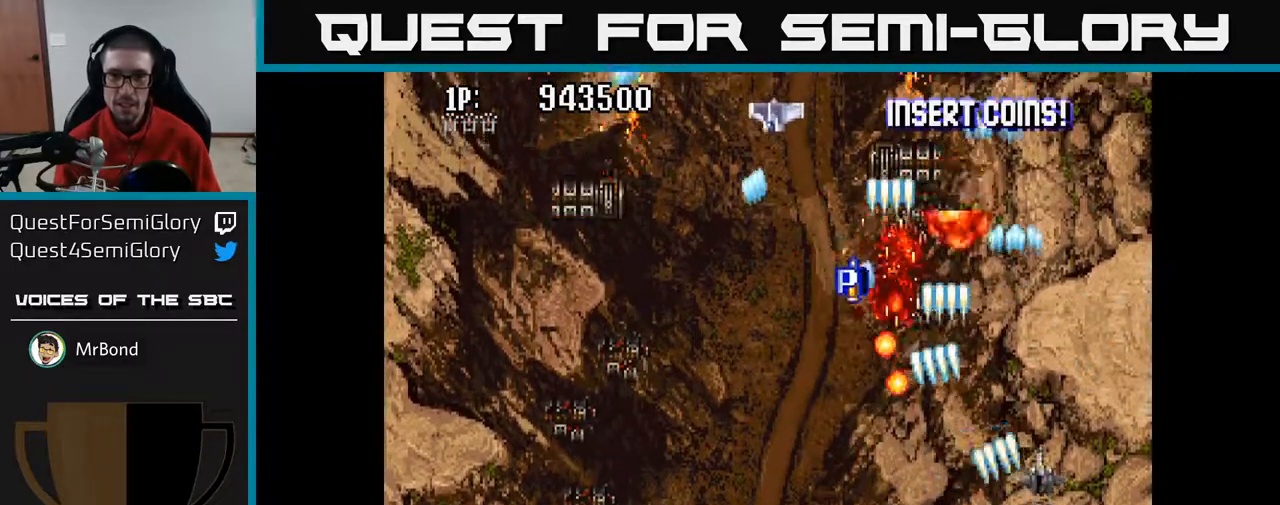
{"buttons": ["A", "DPAD_DOWN", "DPAD_LEFT"], "left_stick": "center", "right_stick": "center", "events": [[83, "DPAD_LEFT", "down"], [217, "DPAD_UP", "up"], [333, "DPAD_DOWN", "down"]]}
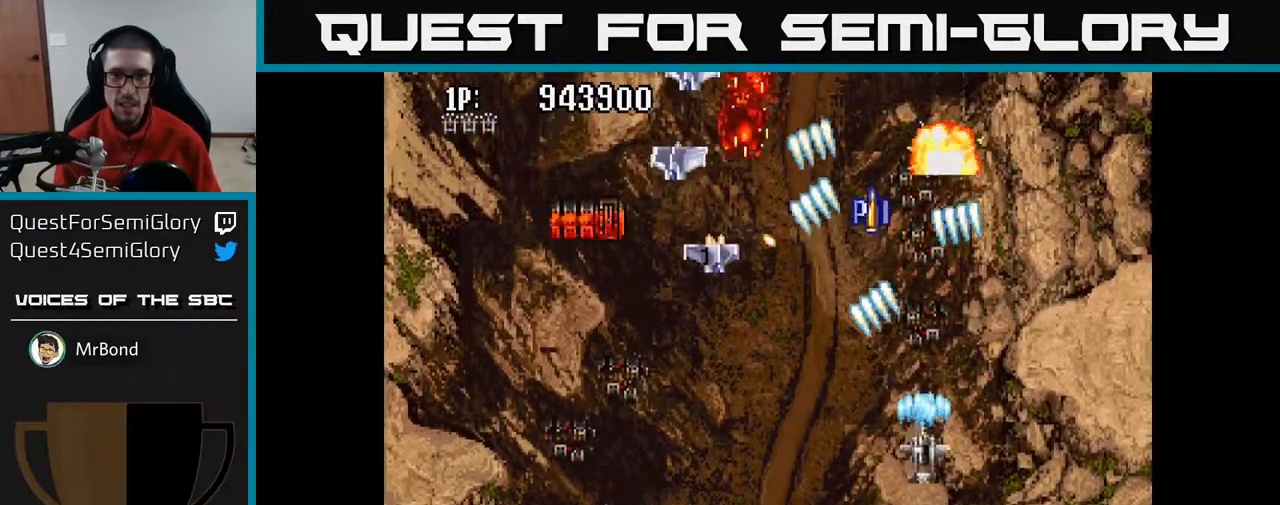
{"buttons": ["A", "DPAD_DOWN", "DPAD_LEFT"], "left_stick": "center", "right_stick": "center", "events": []}
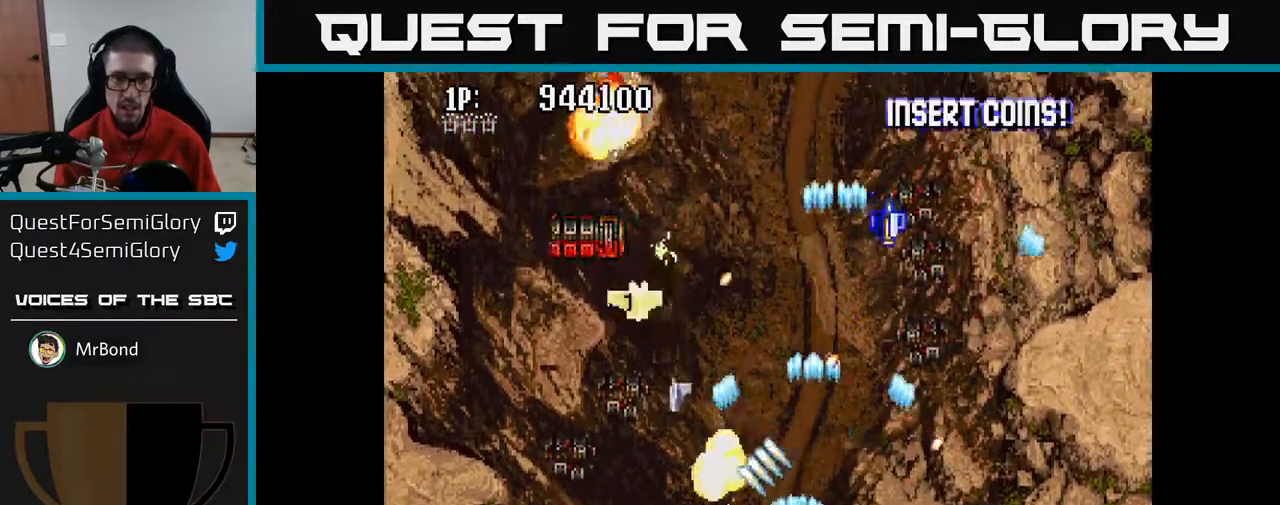
{"buttons": ["A", "DPAD_UP", "DPAD_LEFT"], "left_stick": "center", "right_stick": "center", "events": [[100, "DPAD_LEFT", "up"], [150, "DPAD_DOWN", "up"], [150, "DPAD_RIGHT", "down"], [233, "DPAD_RIGHT", "up"], [300, "DPAD_LEFT", "down"], [300, "DPAD_UP", "down"]]}
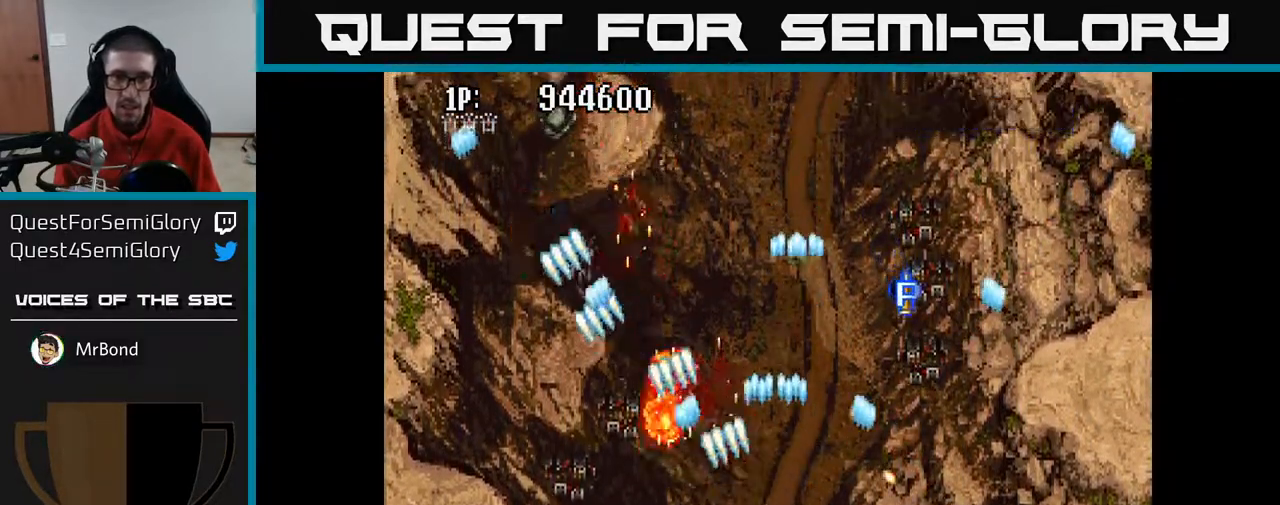
{"buttons": ["A", "DPAD_UP", "DPAD_RIGHT"], "left_stick": "center", "right_stick": "center", "events": [[33, "DPAD_LEFT", "up"], [83, "DPAD_RIGHT", "down"]]}
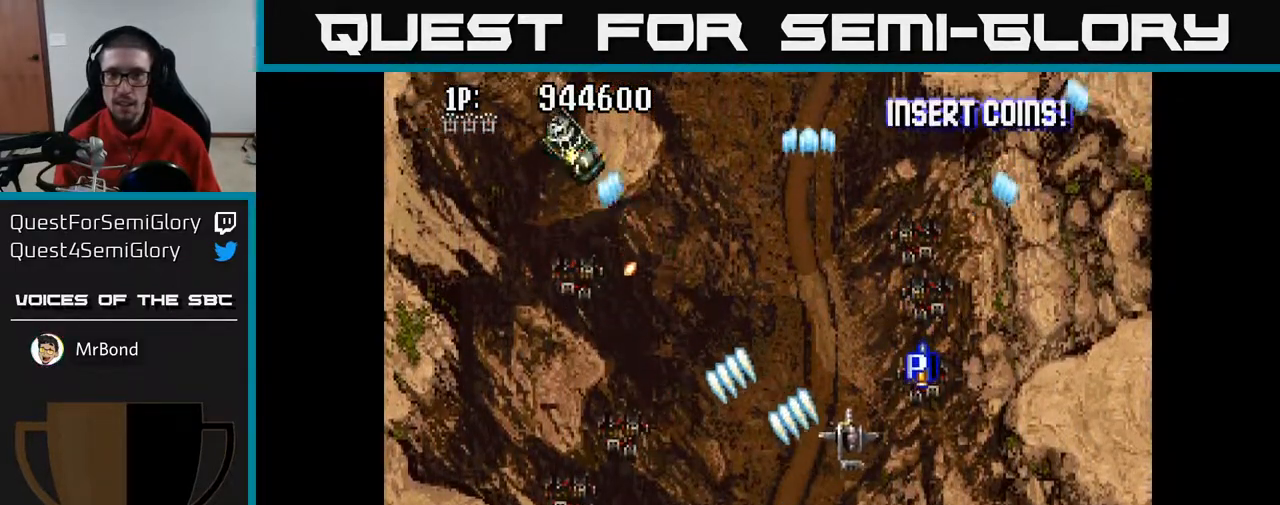
{"buttons": ["A", "DPAD_LEFT"], "left_stick": "center", "right_stick": "center", "events": [[233, "DPAD_UP", "up"], [283, "DPAD_RIGHT", "up"], [317, "DPAD_LEFT", "down"], [450, "A", "up"], [467, "A", "down"]]}
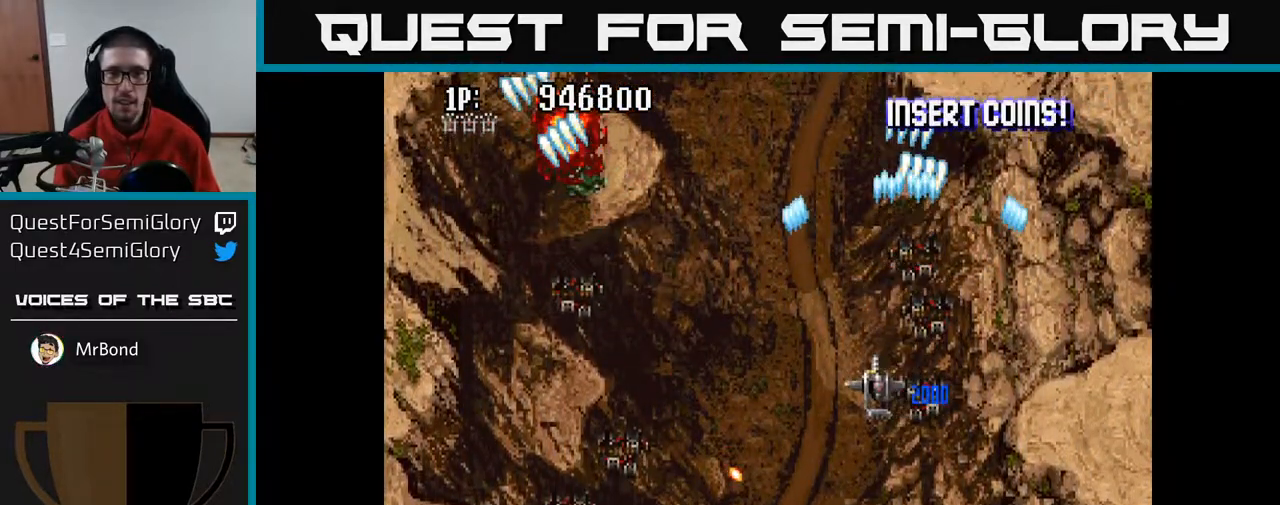
{"buttons": ["A", "DPAD_UP"], "left_stick": "center", "right_stick": "center", "events": [[450, "DPAD_LEFT", "up"], [467, "DPAD_UP", "down"]]}
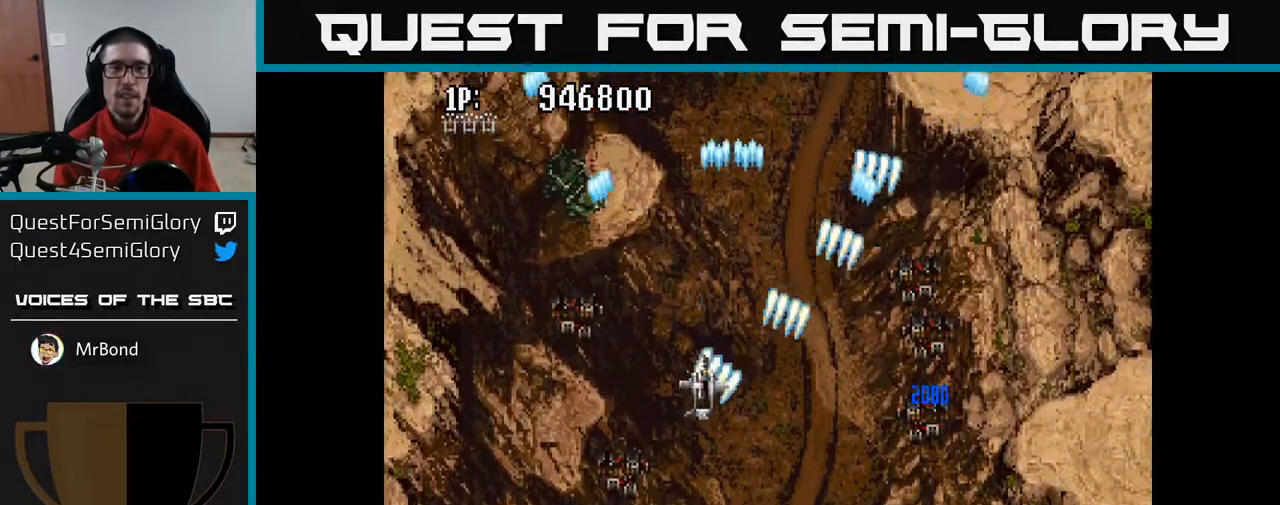
{"buttons": ["A", "DPAD_RIGHT"], "left_stick": "center", "right_stick": "center", "events": [[183, "DPAD_UP", "up"], [400, "DPAD_RIGHT", "down"]]}
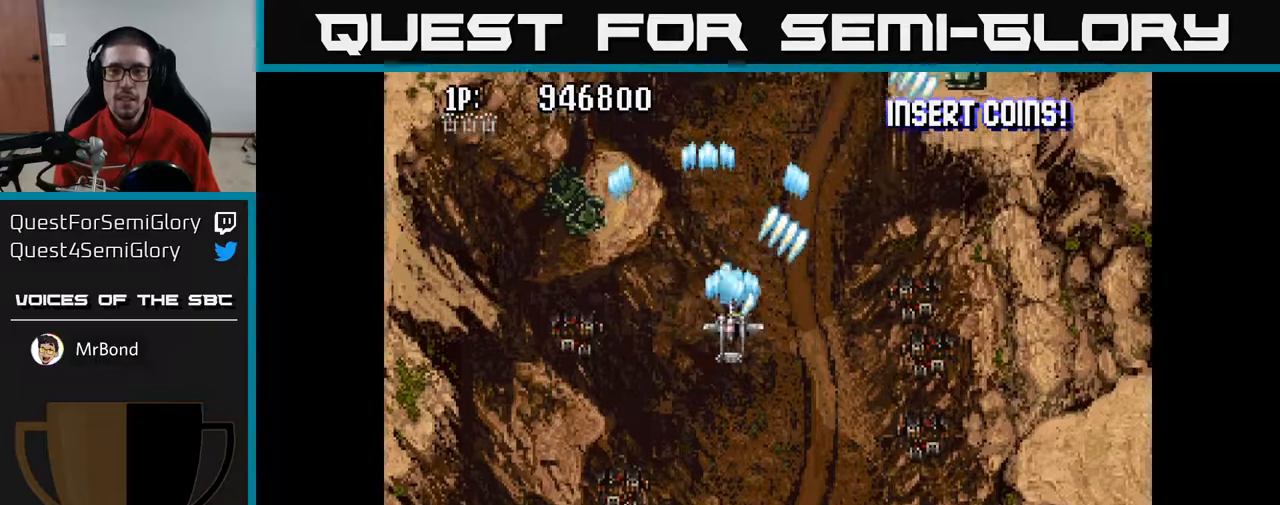
{"buttons": ["A", "DPAD_DOWN"], "left_stick": "center", "right_stick": "center", "events": [[200, "DPAD_RIGHT", "up"], [217, "DPAD_UP", "down"], [300, "DPAD_LEFT", "down"], [300, "DPAD_UP", "up"], [333, "DPAD_LEFT", "up"], [450, "DPAD_DOWN", "down"]]}
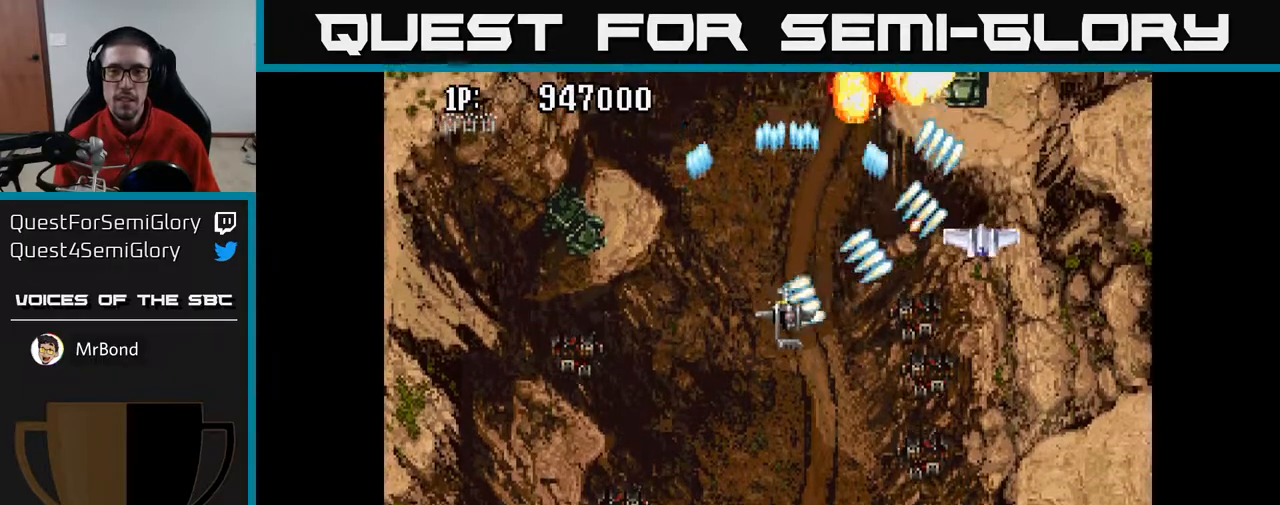
{"buttons": ["A", "DPAD_DOWN", "DPAD_RIGHT"], "left_stick": "center", "right_stick": "center", "events": [[267, "DPAD_RIGHT", "down"]]}
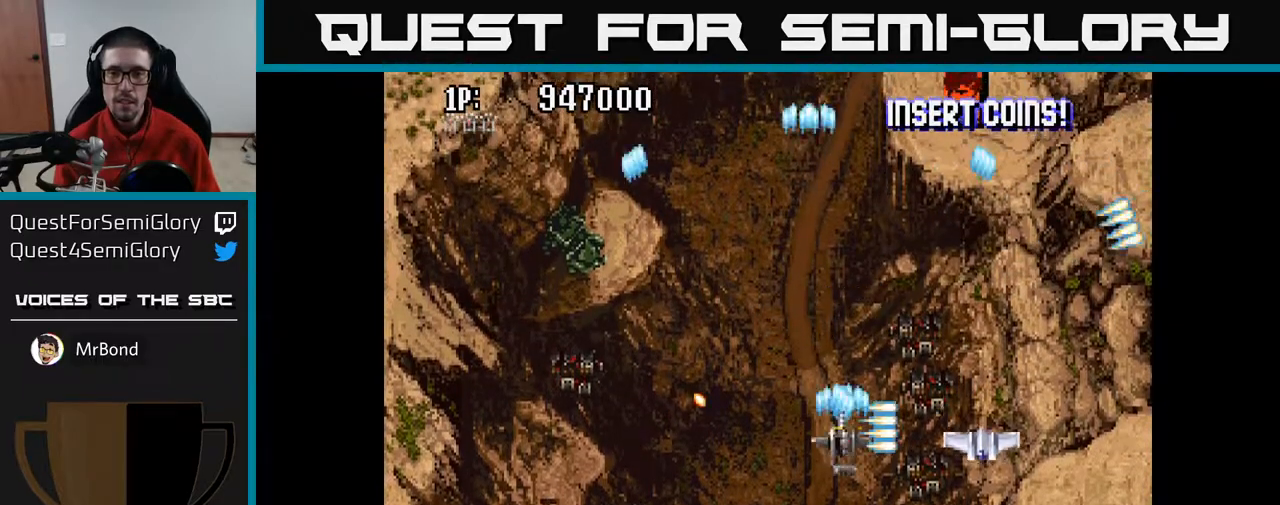
{"buttons": ["A", "DPAD_UP"], "left_stick": "center", "right_stick": "center", "events": [[33, "DPAD_RIGHT", "up"], [150, "DPAD_LEFT", "down"], [200, "DPAD_DOWN", "up"], [400, "DPAD_UP", "down"], [450, "DPAD_LEFT", "up"]]}
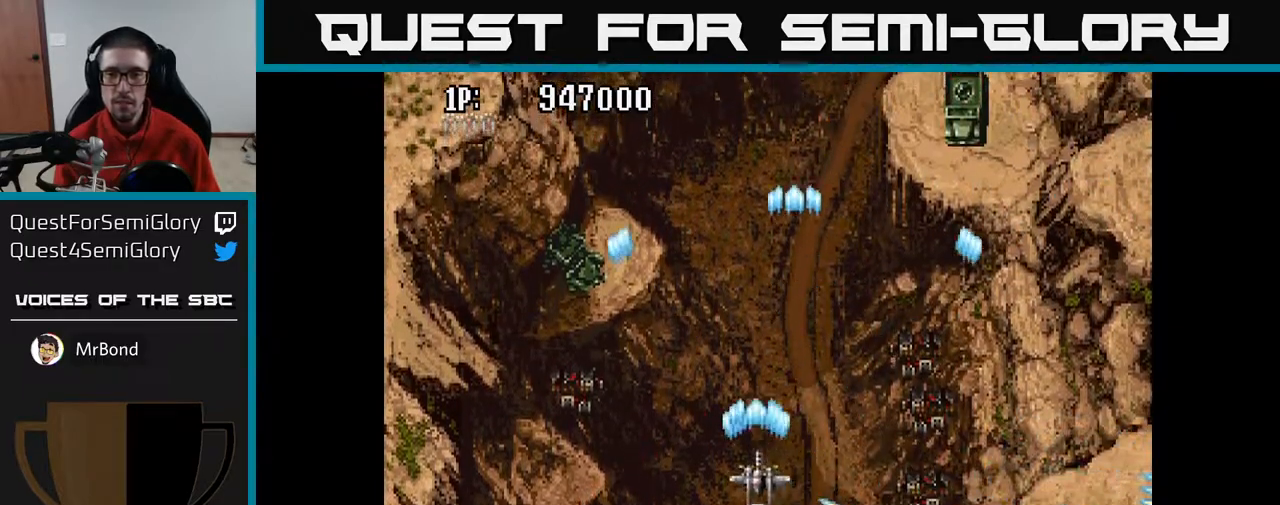
{"buttons": ["A", "DPAD_UP"], "left_stick": "center", "right_stick": "center", "events": [[50, "DPAD_RIGHT", "down"], [467, "DPAD_UP", "up"], [483, "DPAD_RIGHT", "up"], [483, "DPAD_UP", "down"]]}
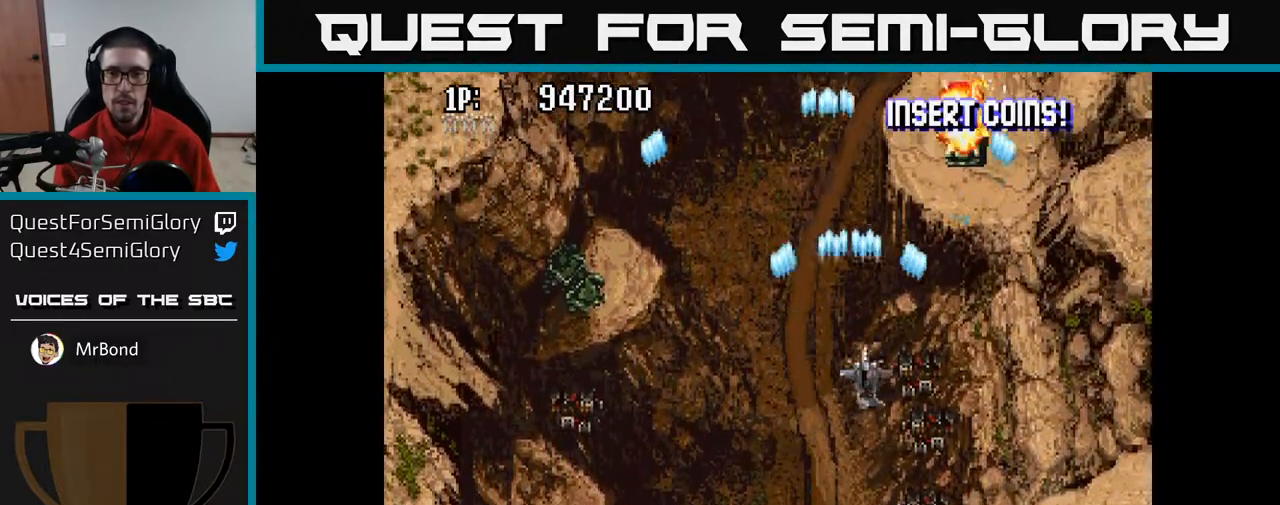
{"buttons": ["A"], "left_stick": "center", "right_stick": "center", "events": [[17, "DPAD_LEFT", "down"], [17, "DPAD_UP", "up"], [183, "DPAD_DOWN", "down"], [333, "DPAD_DOWN", "up"], [433, "DPAD_UP", "down"], [483, "DPAD_UP", "up"], [500, "DPAD_LEFT", "up"]]}
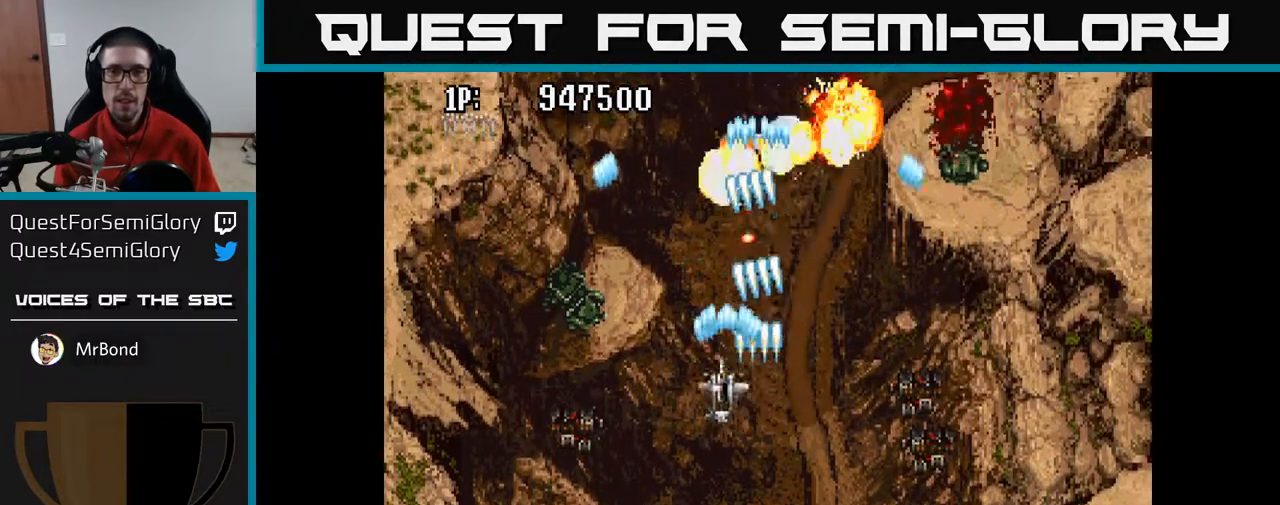
{"buttons": ["A", "DPAD_UP"], "left_stick": "center", "right_stick": "center", "events": [[17, "DPAD_DOWN", "down"], [183, "DPAD_LEFT", "down"], [233, "DPAD_DOWN", "up"], [433, "DPAD_UP", "down"], [467, "DPAD_LEFT", "up"]]}
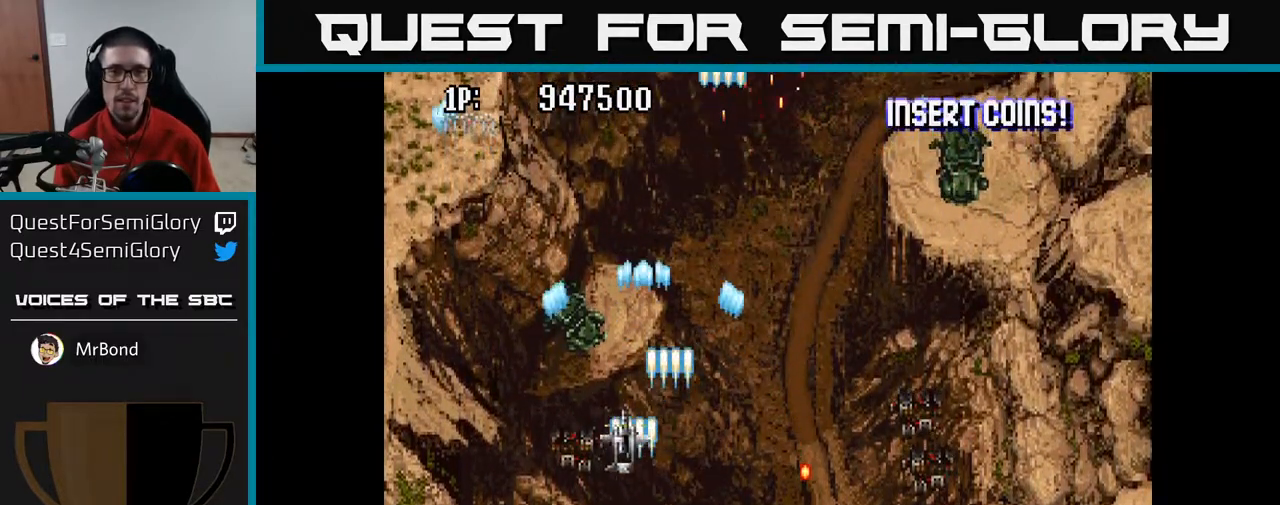
{"buttons": ["A", "DPAD_DOWN"], "left_stick": "center", "right_stick": "center", "events": [[83, "DPAD_UP", "up"], [117, "DPAD_RIGHT", "down"], [317, "DPAD_DOWN", "down"], [433, "DPAD_RIGHT", "up"]]}
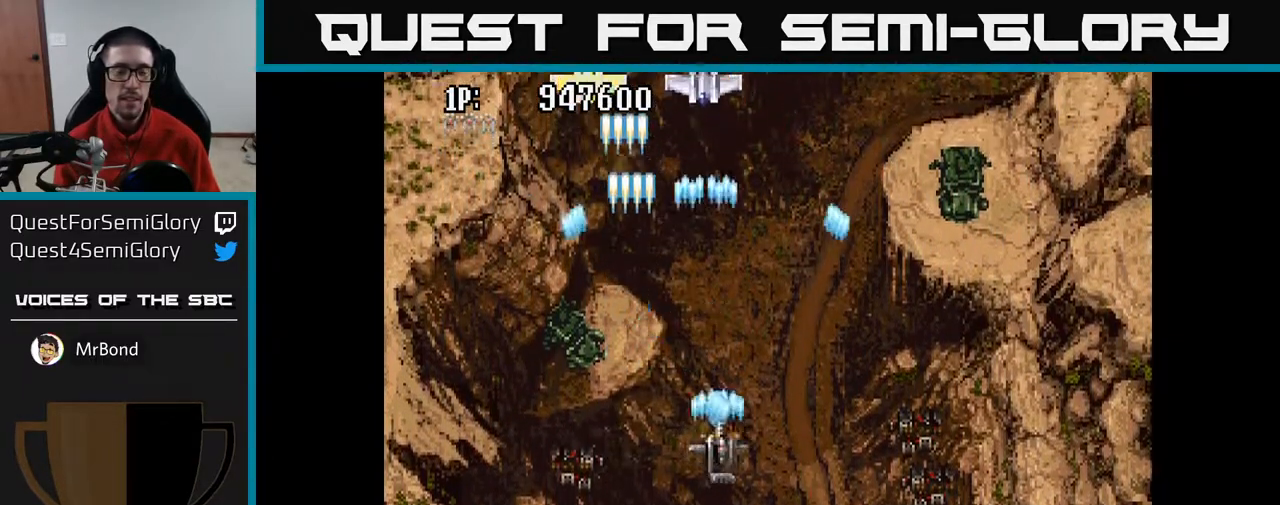
{"buttons": ["A", "DPAD_RIGHT"], "left_stick": "center", "right_stick": "center", "events": [[50, "DPAD_LEFT", "down"], [67, "DPAD_DOWN", "up"], [217, "DPAD_LEFT", "up"], [217, "DPAD_UP", "down"], [417, "DPAD_UP", "up"], [433, "DPAD_RIGHT", "down"]]}
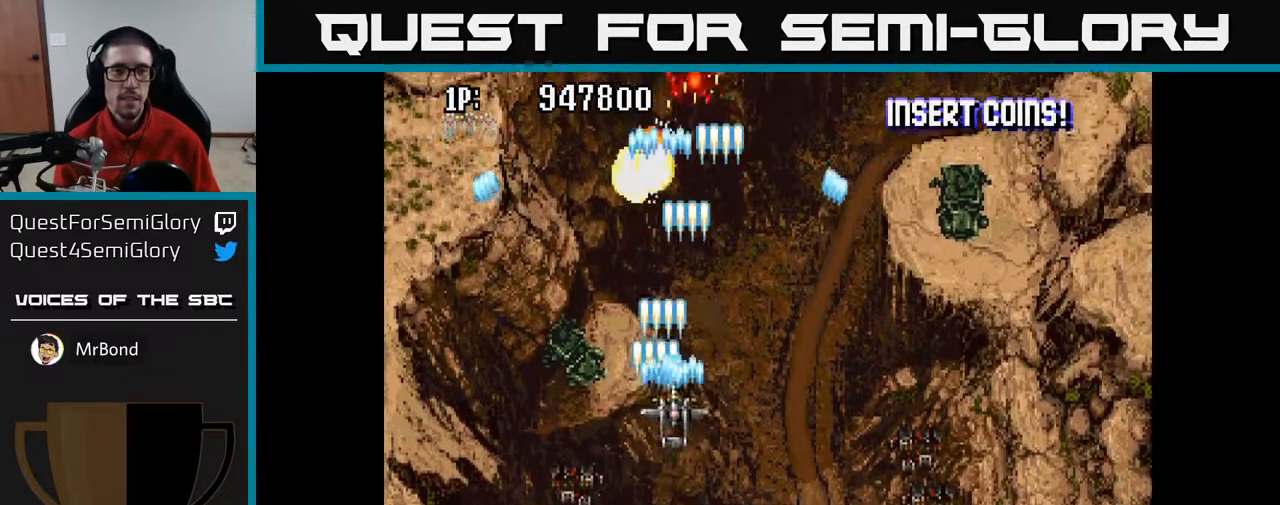
{"buttons": ["A", "DPAD_UP"], "left_stick": "center", "right_stick": "center", "events": [[67, "DPAD_DOWN", "down"], [117, "DPAD_RIGHT", "up"], [183, "DPAD_LEFT", "down"], [383, "DPAD_DOWN", "up"], [467, "DPAD_LEFT", "up"], [483, "DPAD_UP", "down"]]}
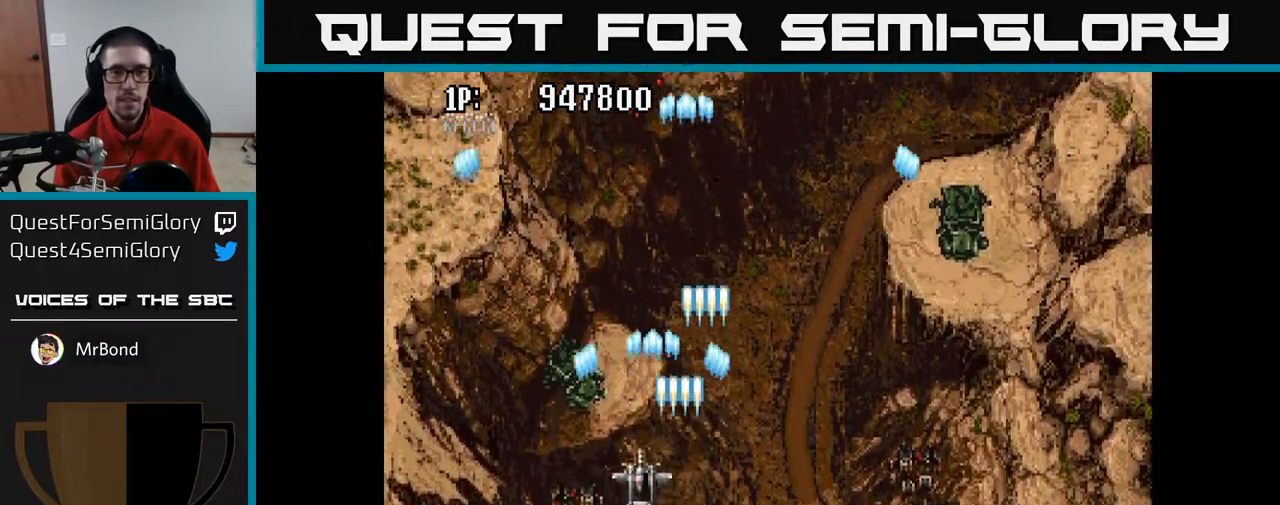
{"buttons": ["A", "DPAD_RIGHT"], "left_stick": "center", "right_stick": "center", "events": [[133, "DPAD_RIGHT", "down"], [167, "DPAD_UP", "up"]]}
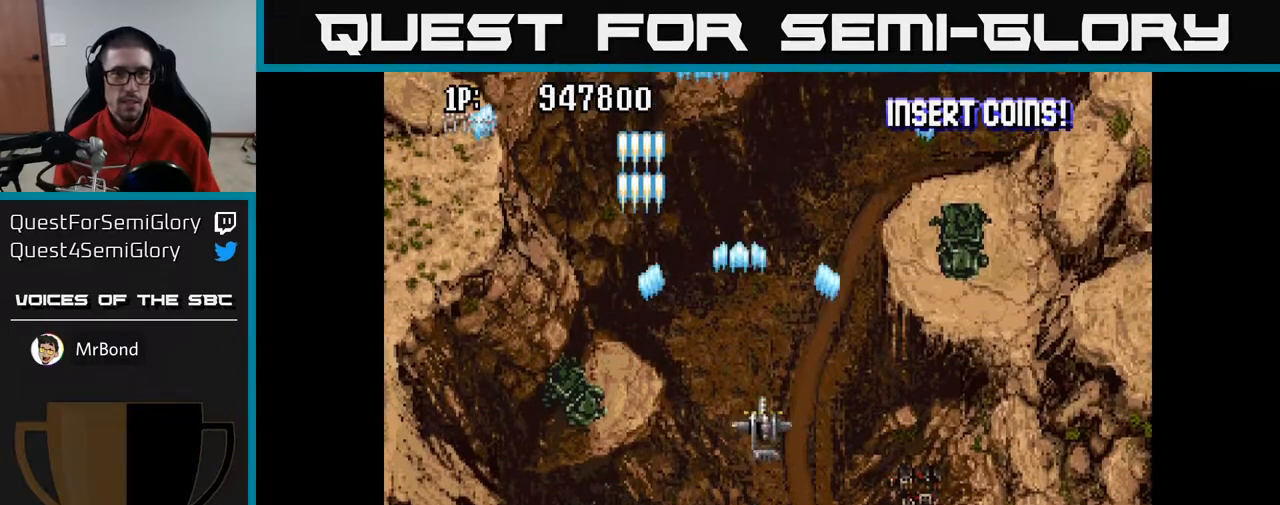
{"buttons": ["A", "DPAD_LEFT"], "left_stick": "center", "right_stick": "center", "events": [[100, "DPAD_RIGHT", "up"], [117, "DPAD_UP", "down"], [150, "DPAD_LEFT", "down"], [333, "DPAD_UP", "up"]]}
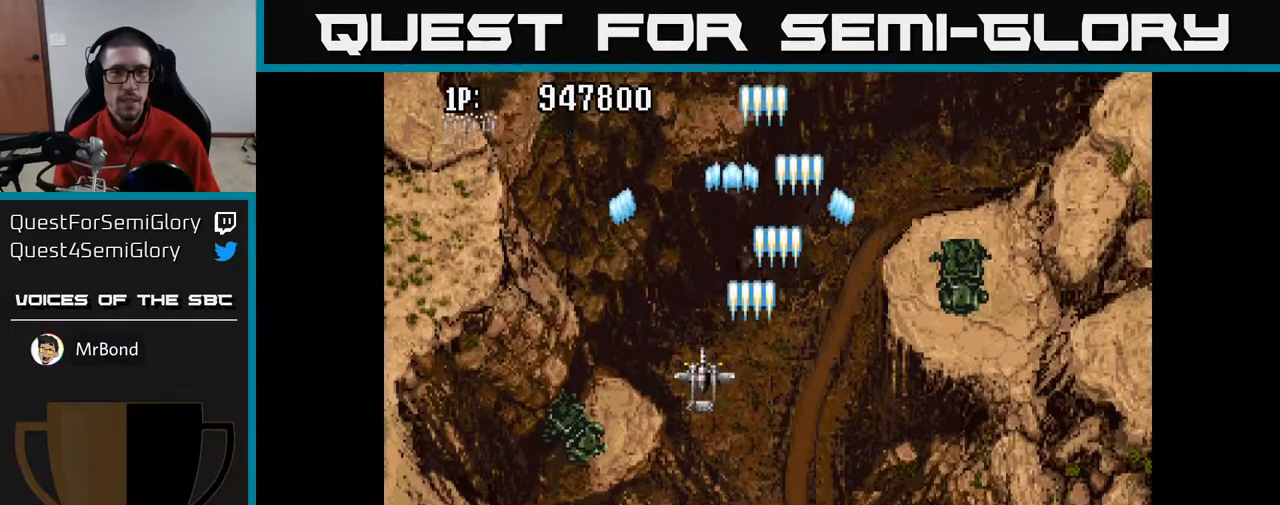
{"buttons": ["A", "DPAD_LEFT"], "left_stick": "center", "right_stick": "center", "events": [[33, "DPAD_DOWN", "down"], [33, "DPAD_LEFT", "up"], [100, "DPAD_RIGHT", "down"], [117, "DPAD_DOWN", "up"], [400, "DPAD_RIGHT", "up"], [450, "DPAD_LEFT", "down"]]}
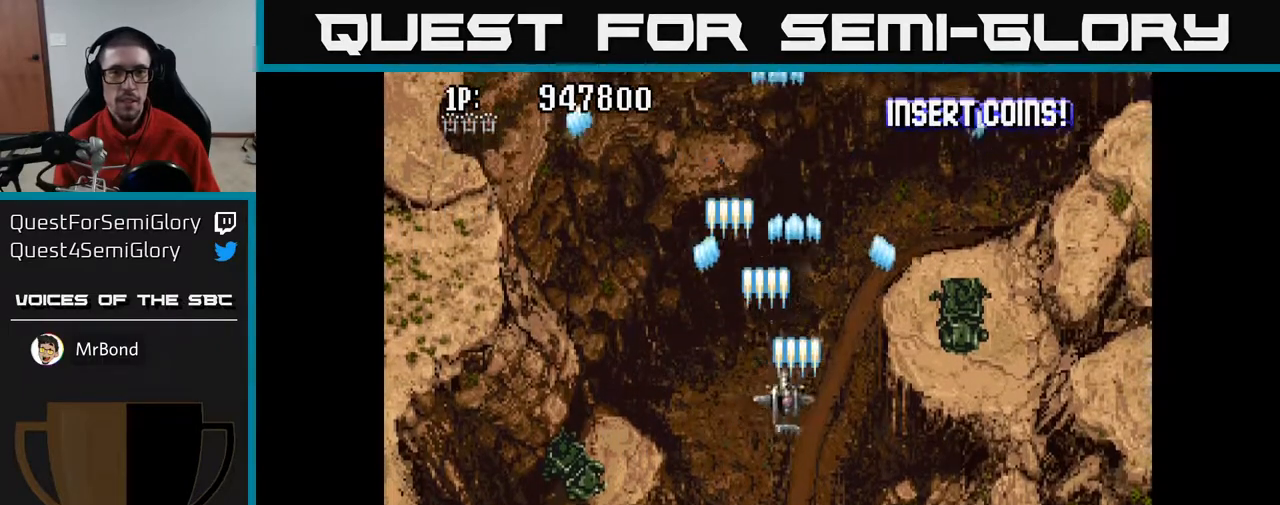
{"buttons": ["A"], "left_stick": "center", "right_stick": "center", "events": [[133, "DPAD_UP", "down"], [200, "DPAD_LEFT", "up"], [333, "DPAD_UP", "up"]]}
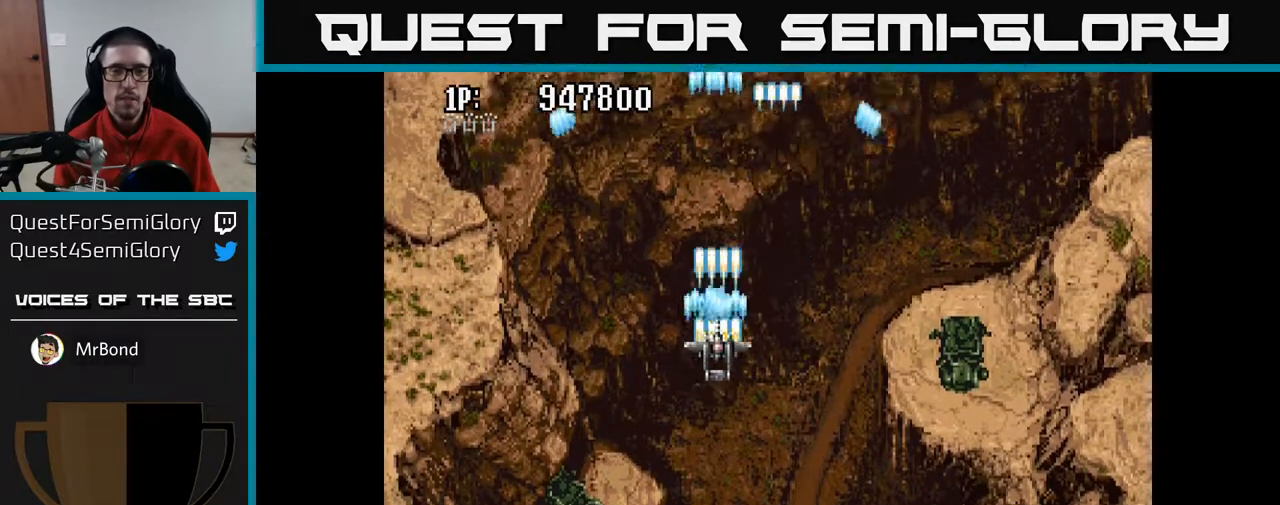
{"buttons": ["A", "DPAD_DOWN", "DPAD_RIGHT"], "left_stick": "center", "right_stick": "center", "events": [[133, "DPAD_DOWN", "down"], [367, "DPAD_RIGHT", "down"]]}
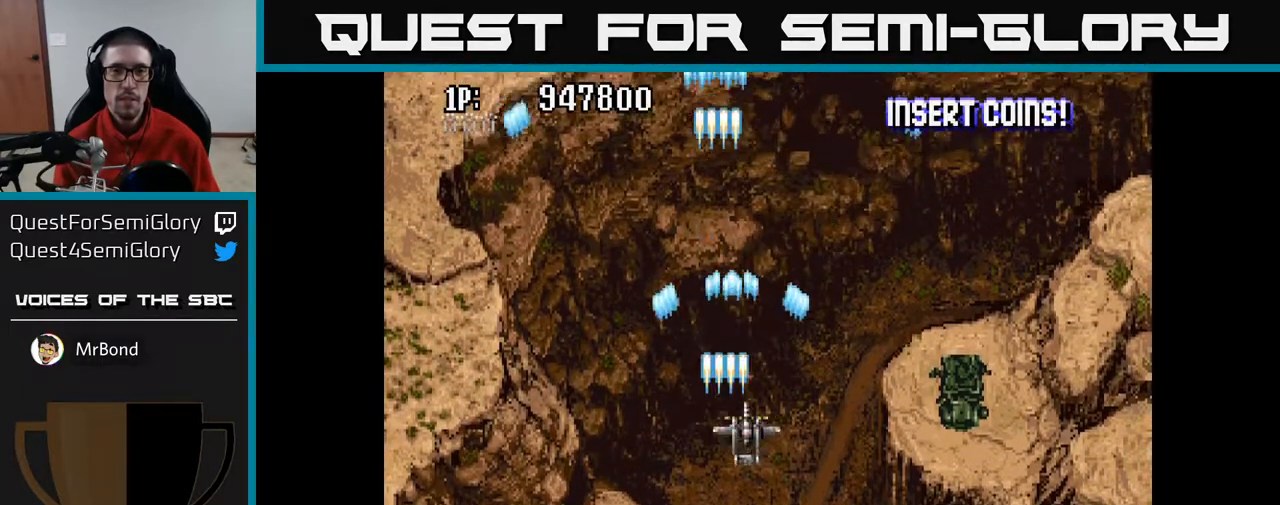
{"buttons": ["A", "DPAD_LEFT"], "left_stick": "center", "right_stick": "center", "events": [[267, "DPAD_RIGHT", "up"], [383, "DPAD_LEFT", "down"], [433, "DPAD_DOWN", "up"]]}
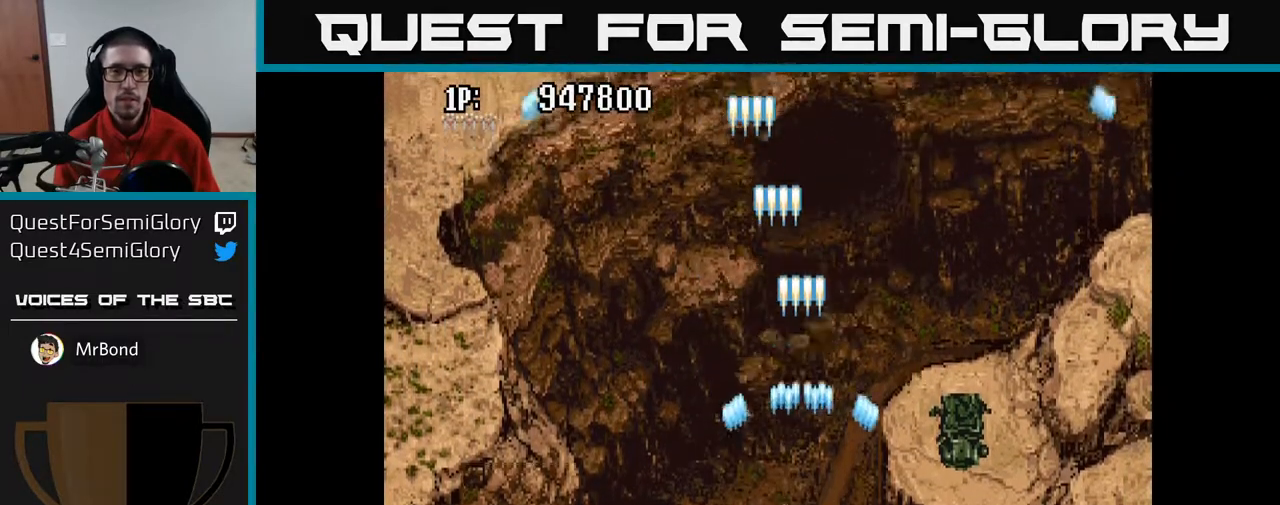
{"buttons": ["A", "DPAD_RIGHT"], "left_stick": "center", "right_stick": "center", "events": [[317, "DPAD_LEFT", "up"], [350, "DPAD_RIGHT", "down"]]}
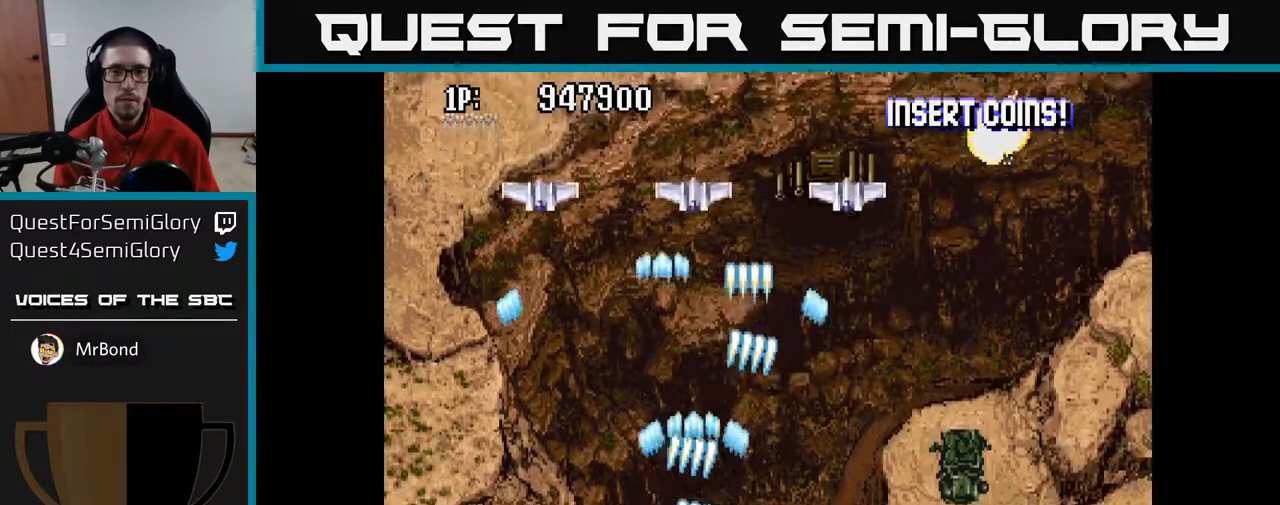
{"buttons": ["A", "DPAD_LEFT"], "left_stick": "center", "right_stick": "center", "events": [[117, "DPAD_DOWN", "down"], [183, "DPAD_RIGHT", "up"], [217, "DPAD_LEFT", "down"], [300, "DPAD_DOWN", "up"], [317, "DPAD_DOWN", "down"], [400, "DPAD_DOWN", "up"]]}
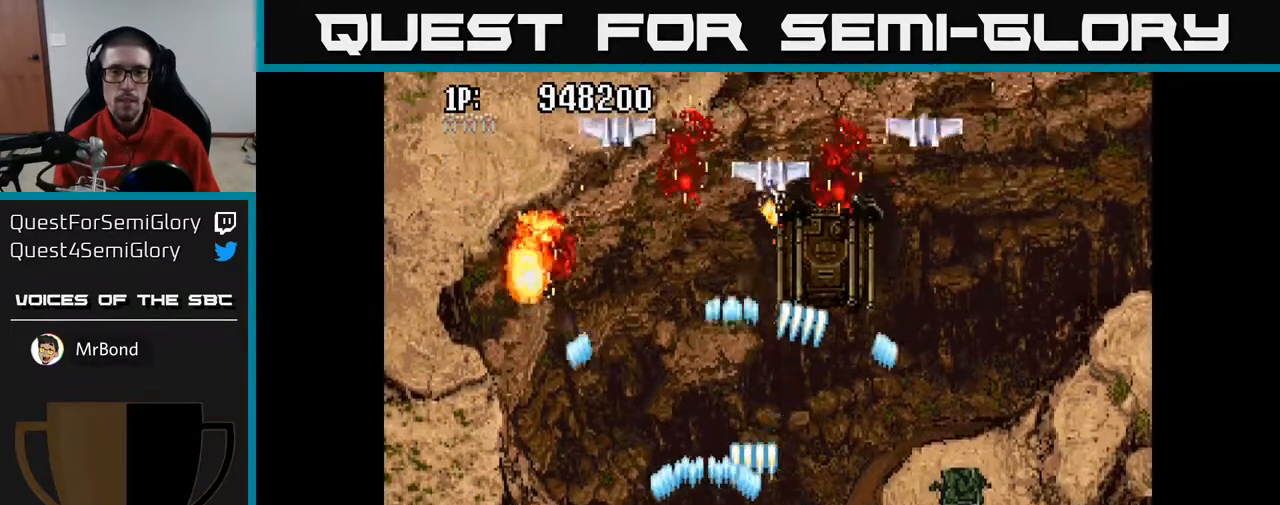
{"buttons": ["A", "DPAD_LEFT"], "left_stick": "center", "right_stick": "center", "events": [[83, "DPAD_LEFT", "up"], [83, "DPAD_RIGHT", "down"], [150, "DPAD_DOWN", "down"], [283, "DPAD_DOWN", "up"], [283, "DPAD_RIGHT", "up"], [300, "DPAD_LEFT", "down"]]}
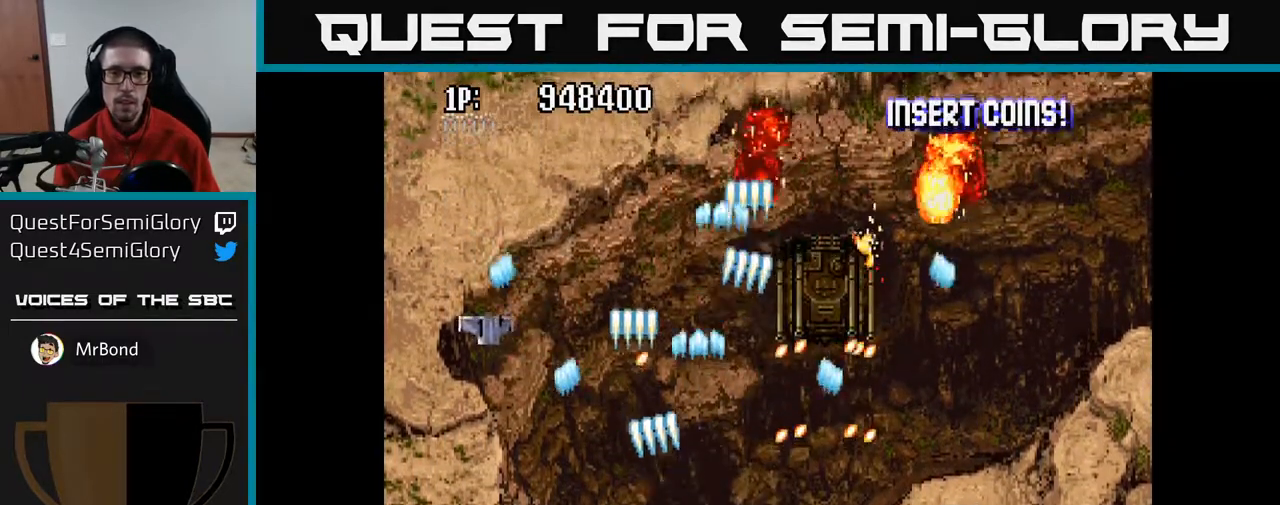
{"buttons": ["A", "DPAD_UP", "DPAD_RIGHT"], "left_stick": "center", "right_stick": "center", "events": [[117, "DPAD_UP", "down"], [283, "DPAD_LEFT", "up"], [333, "DPAD_RIGHT", "down"]]}
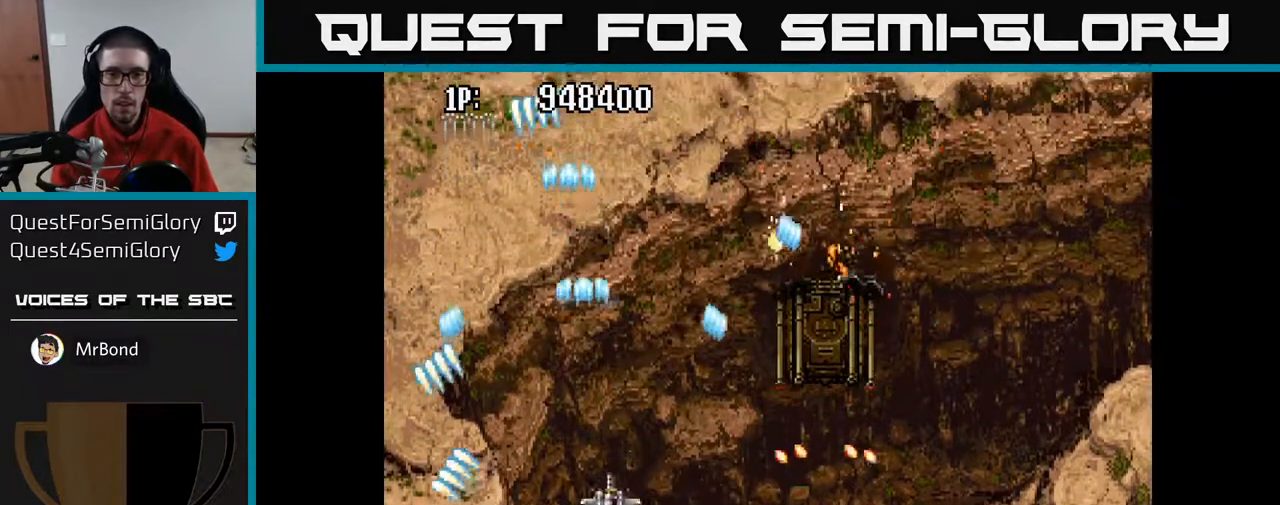
{"buttons": ["A", "DPAD_UP", "DPAD_RIGHT"], "left_stick": "center", "right_stick": "center", "events": [[250, "DPAD_UP", "up"], [400, "DPAD_UP", "down"]]}